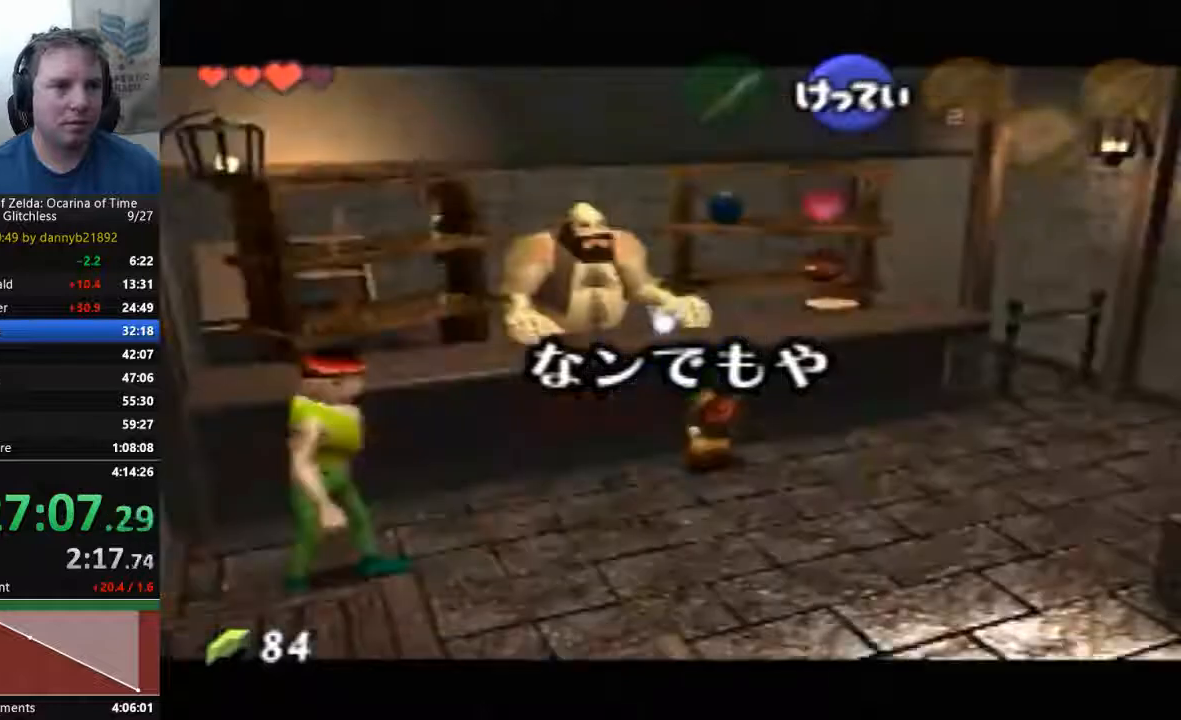
Gameplay with a controller (Nintendo layout); each line is a JSON object with the inputs held at the frame after it. "events" lists button and stick changes between this image and that frame as [ms after this image, input, new state], when the widget could be followed in between. Not read: L3 R3 Z.
{"buttons": ["A"], "left_stick": "center", "events": [[33, "A", "up"], [100, "A", "down"], [200, "A", "up"], [300, "A", "down"], [367, "A", "up"], [467, "A", "down"]]}
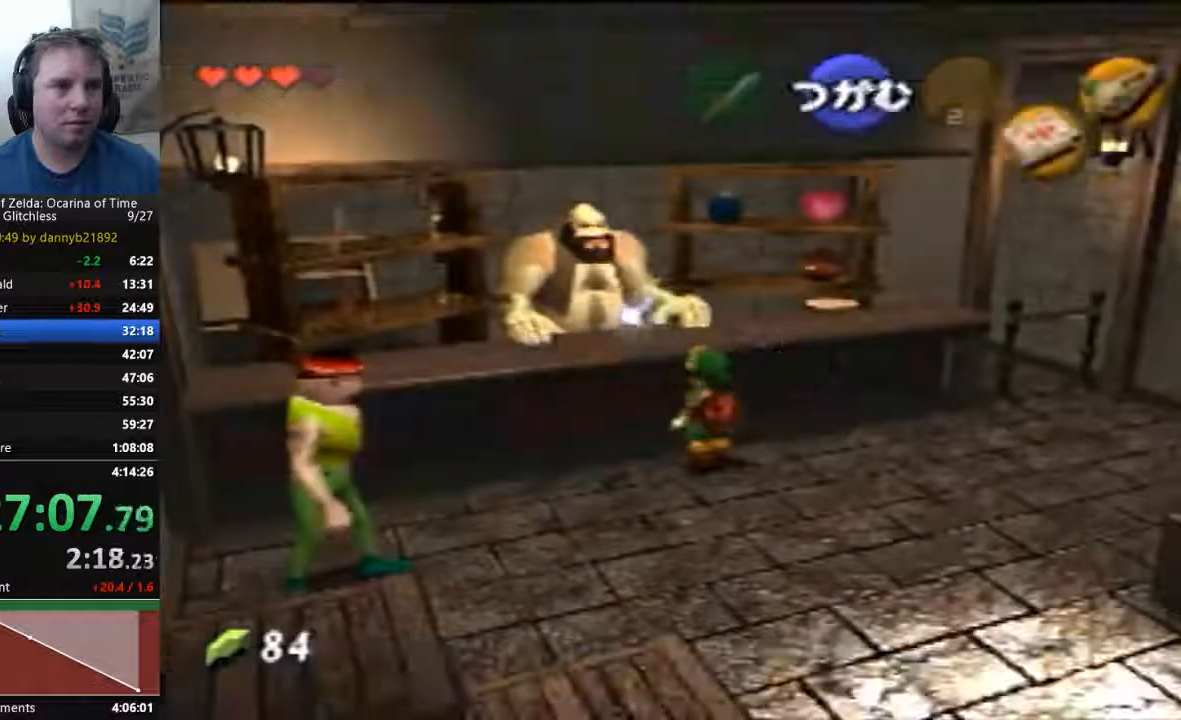
{"buttons": [], "left_stick": "center", "events": [[33, "A", "up"], [133, "A", "down"], [233, "A", "up"], [367, "A", "down"], [433, "A", "up"]]}
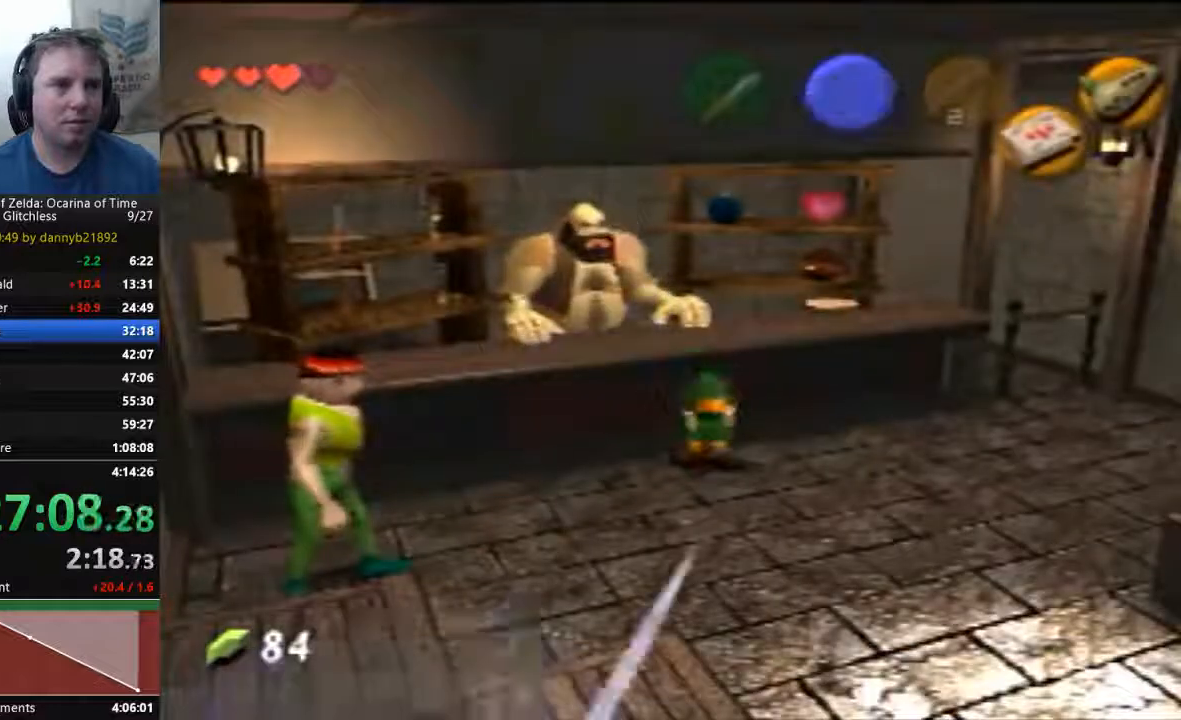
{"buttons": ["B"], "left_stick": "center", "events": [[33, "A", "down"], [167, "A", "up"], [433, "B", "down"]]}
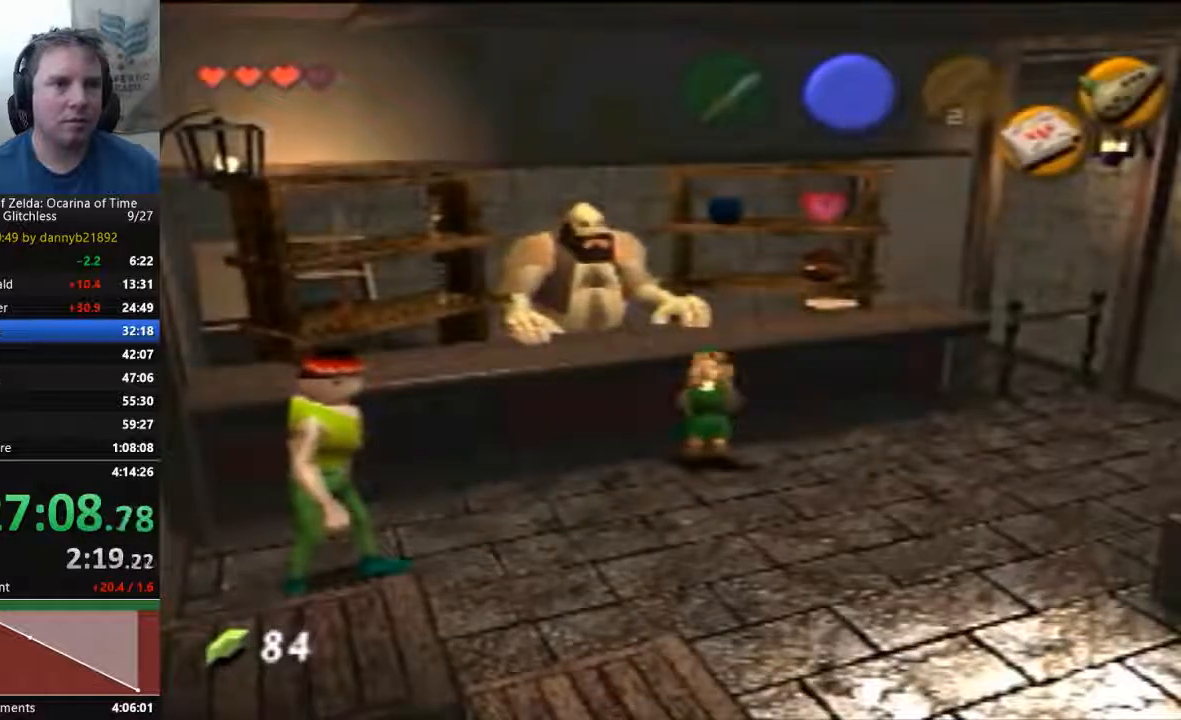
{"buttons": [], "left_stick": "center", "events": [[33, "B", "up"], [167, "B", "down"], [267, "B", "up"], [400, "B", "down"], [500, "B", "up"]]}
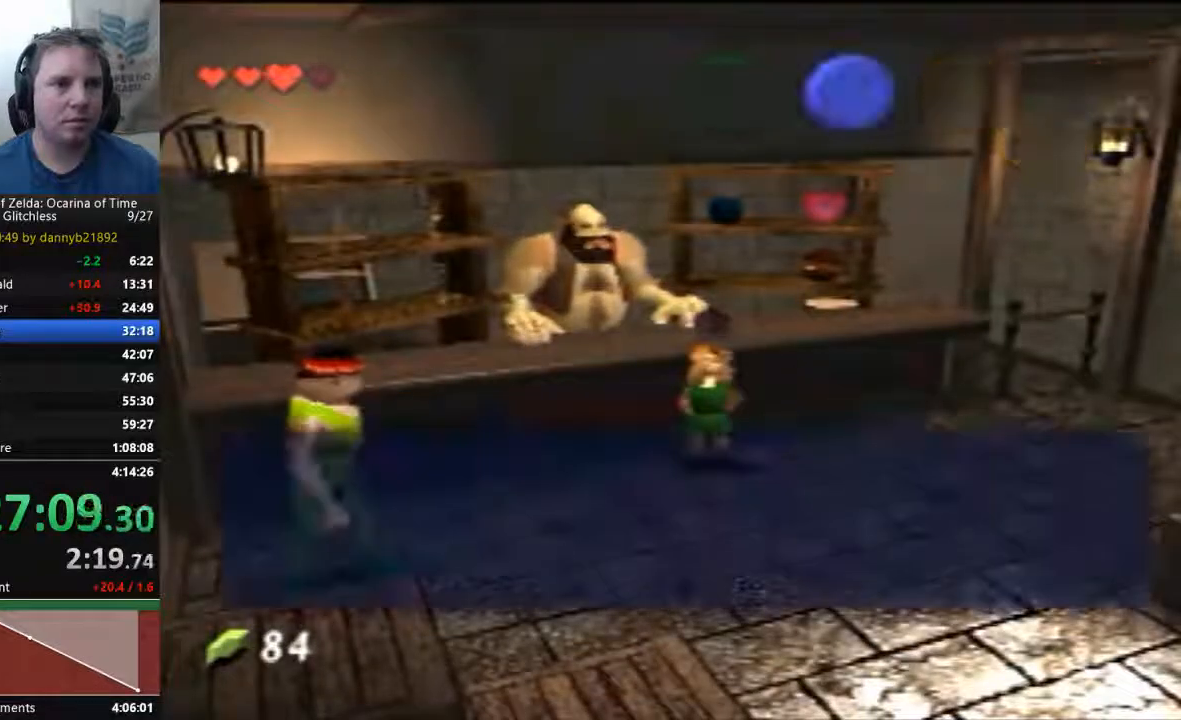
{"buttons": ["B"], "left_stick": "down", "events": [[100, "B", "down"], [233, "B", "up"], [333, "B", "down"], [433, "B", "up"], [467, "left_stick", "down"], [500, "B", "down"]]}
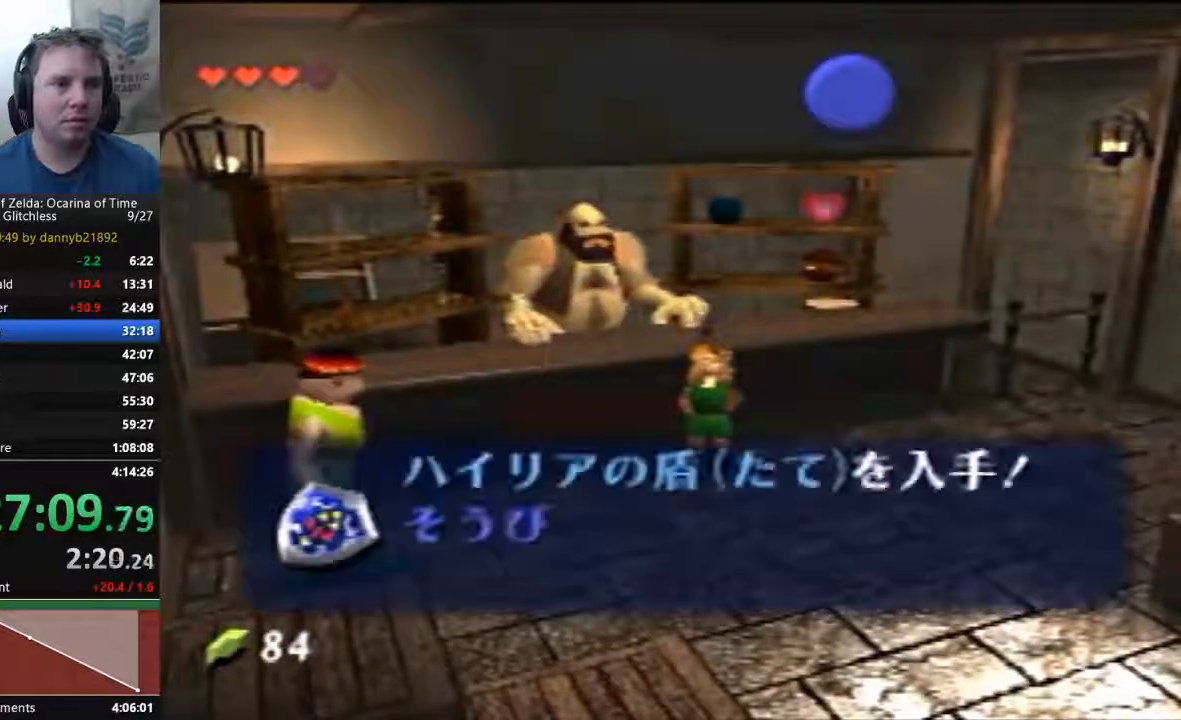
{"buttons": [], "left_stick": "center", "events": [[167, "B", "up"], [267, "B", "down"], [367, "B", "up"], [400, "left_stick", "center"]]}
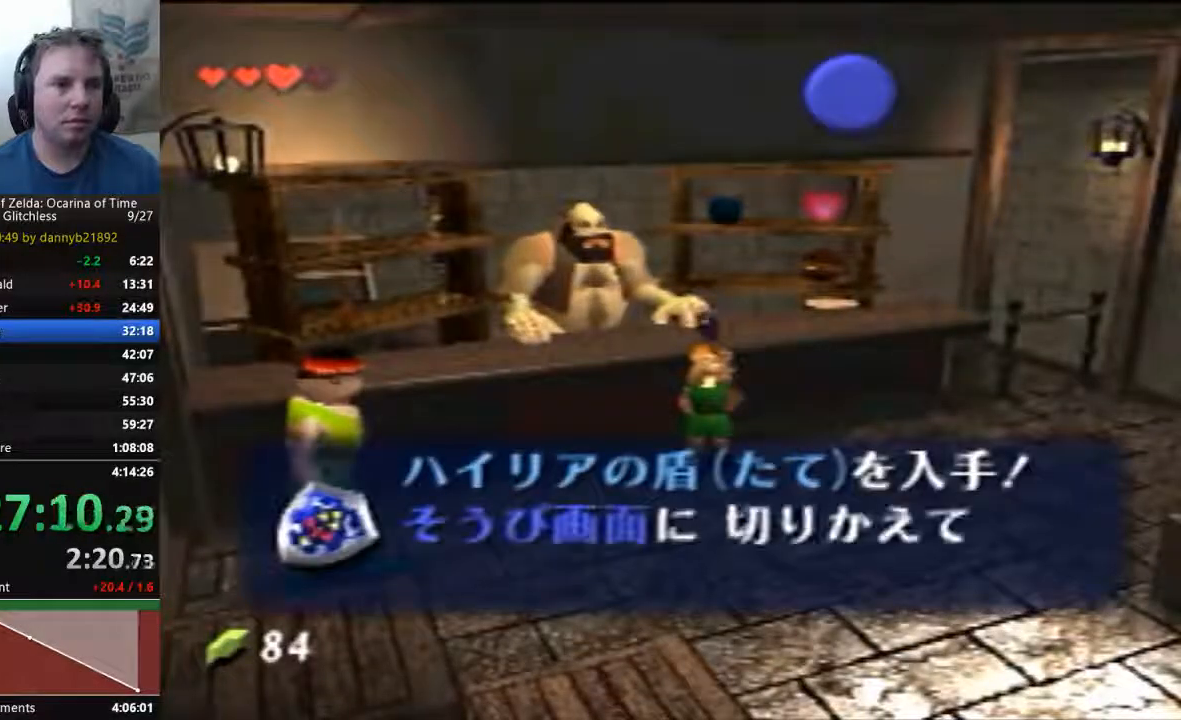
{"buttons": ["B"], "left_stick": "center", "events": [[33, "A", "down"], [167, "A", "up"], [233, "A", "down"], [300, "left_stick", "down"], [333, "A", "up"], [433, "B", "down"], [500, "left_stick", "center"]]}
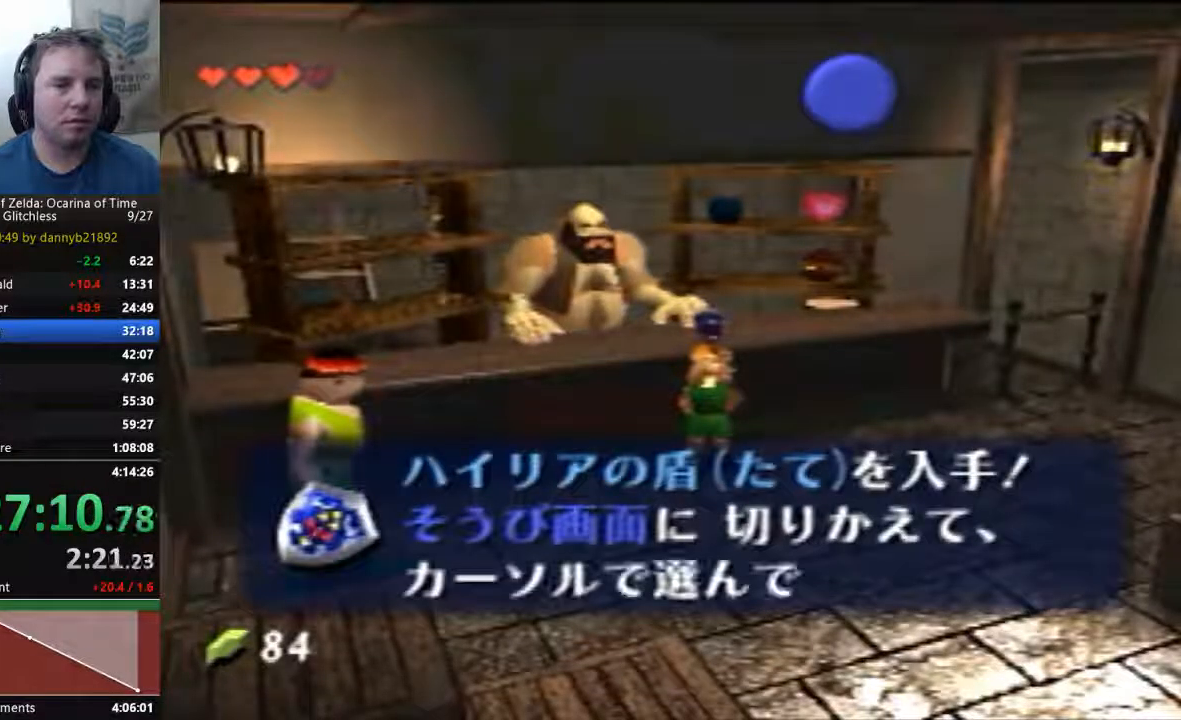
{"buttons": [], "left_stick": "center", "events": [[67, "B", "up"], [200, "A", "down"], [200, "left_stick", "down"], [300, "A", "up"], [400, "B", "down"], [433, "left_stick", "center"], [467, "B", "up"]]}
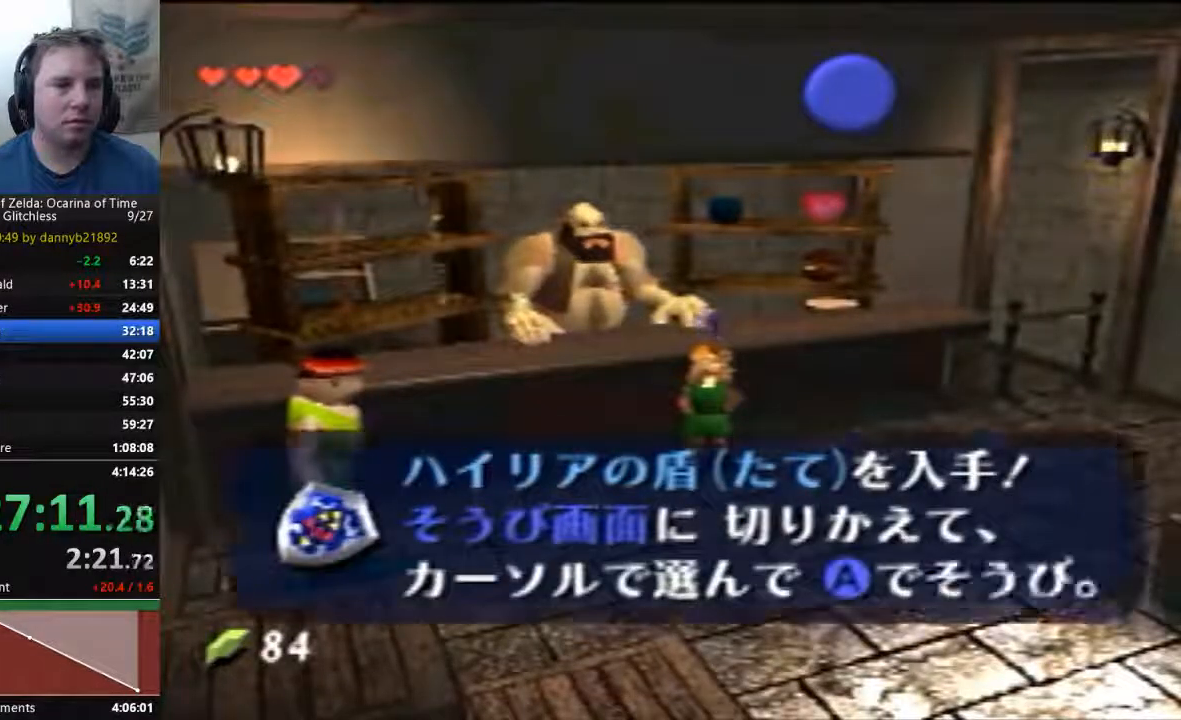
{"buttons": [], "left_stick": "down", "events": [[67, "B", "down"], [167, "B", "up"], [267, "B", "down"], [267, "left_stick", "down"], [400, "B", "up"]]}
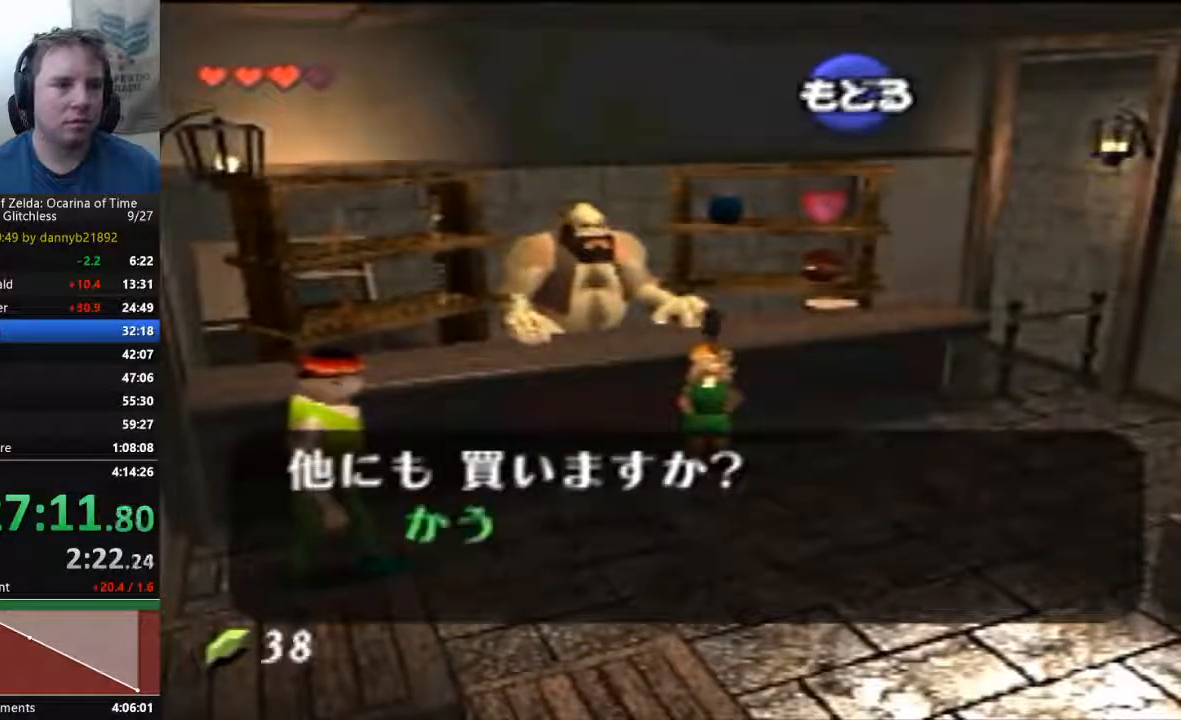
{"buttons": ["B"], "left_stick": "down", "events": [[67, "left_stick", "center"], [100, "B", "down"], [233, "B", "up"], [333, "B", "down"], [333, "left_stick", "down"], [433, "B", "up"], [500, "B", "down"]]}
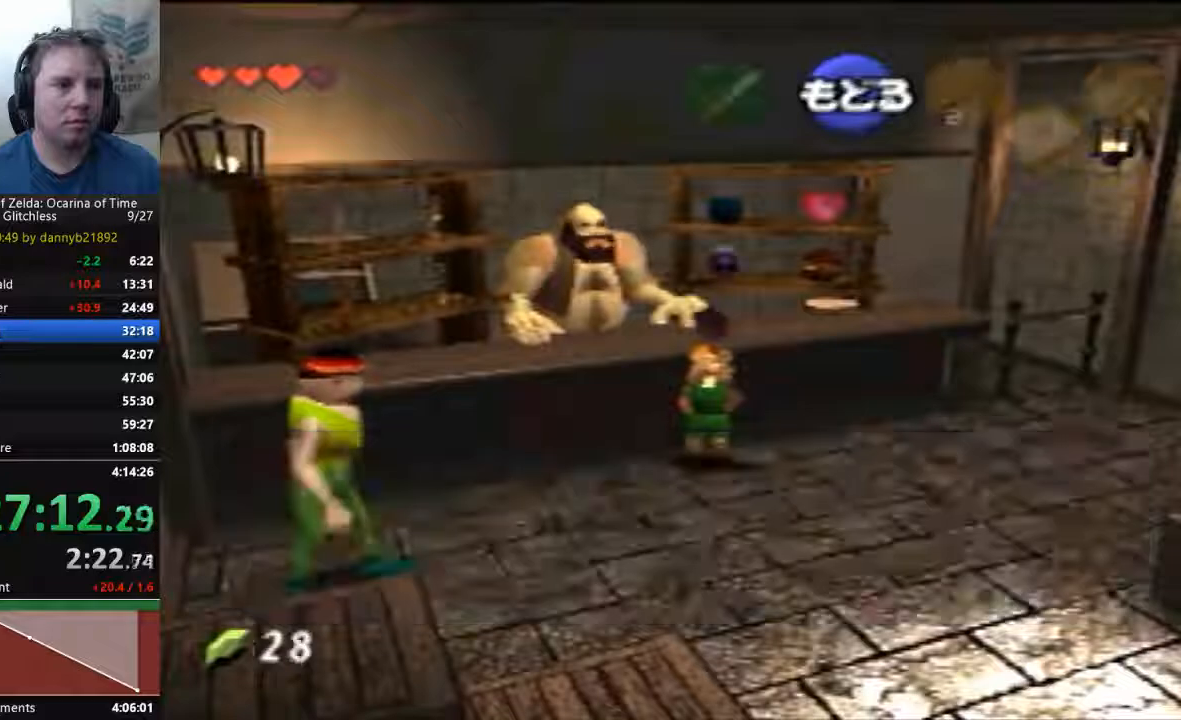
{"buttons": [], "left_stick": "down", "events": [[133, "B", "up"]]}
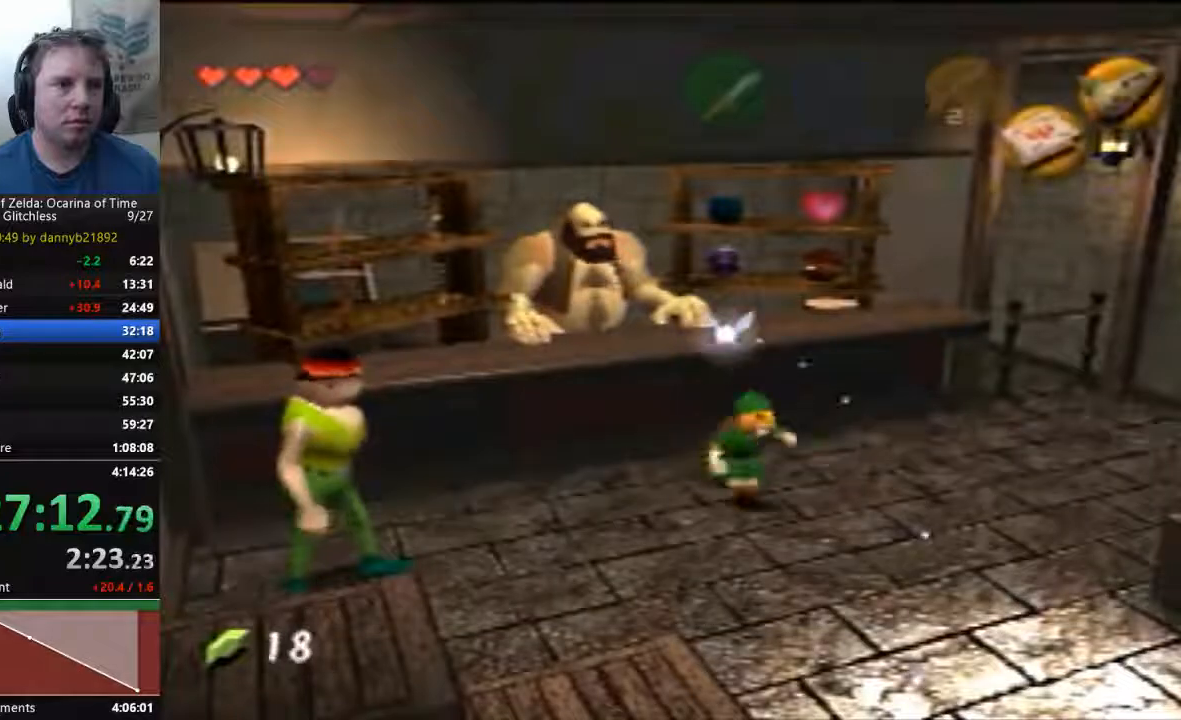
{"buttons": [], "left_stick": "down-right", "events": [[400, "left_stick", "down-right"]]}
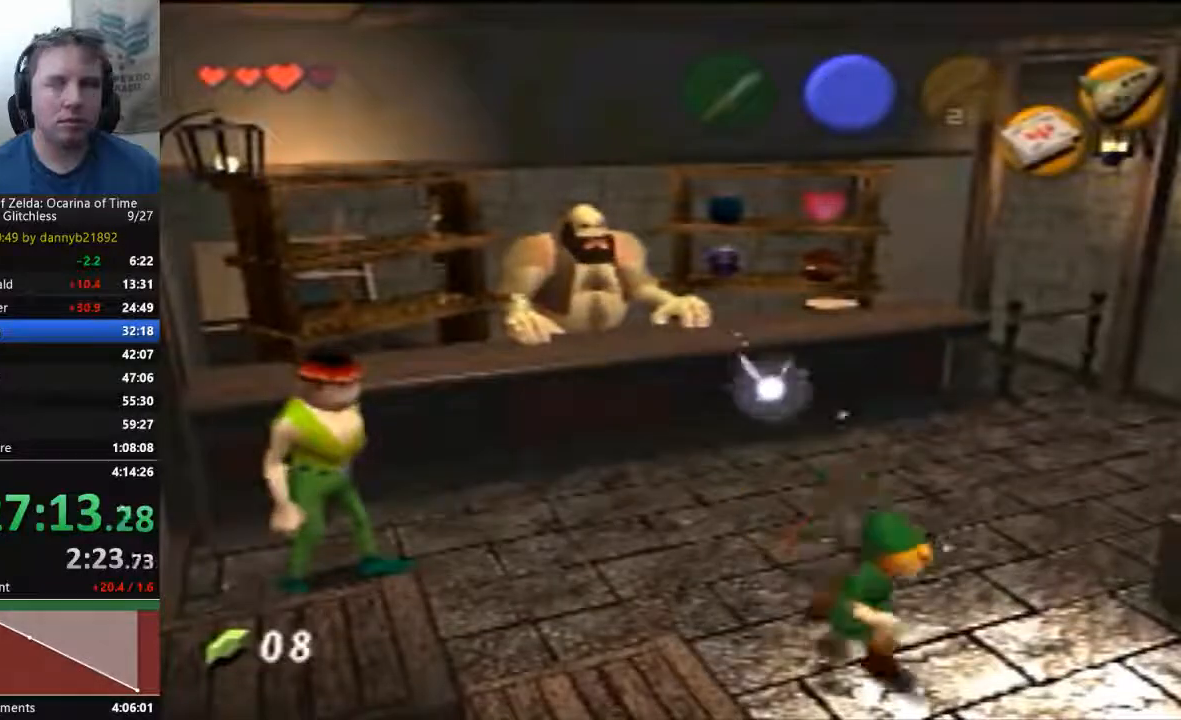
{"buttons": [], "left_stick": "down-right", "events": []}
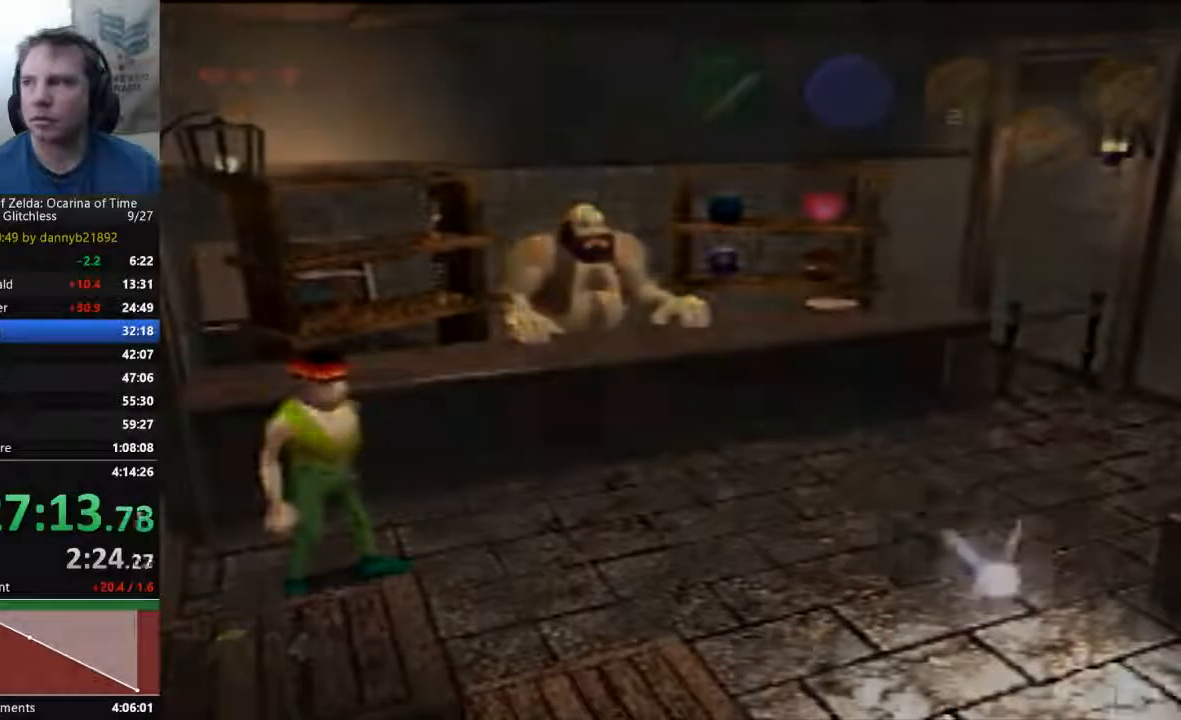
{"buttons": [], "left_stick": "down-right", "events": []}